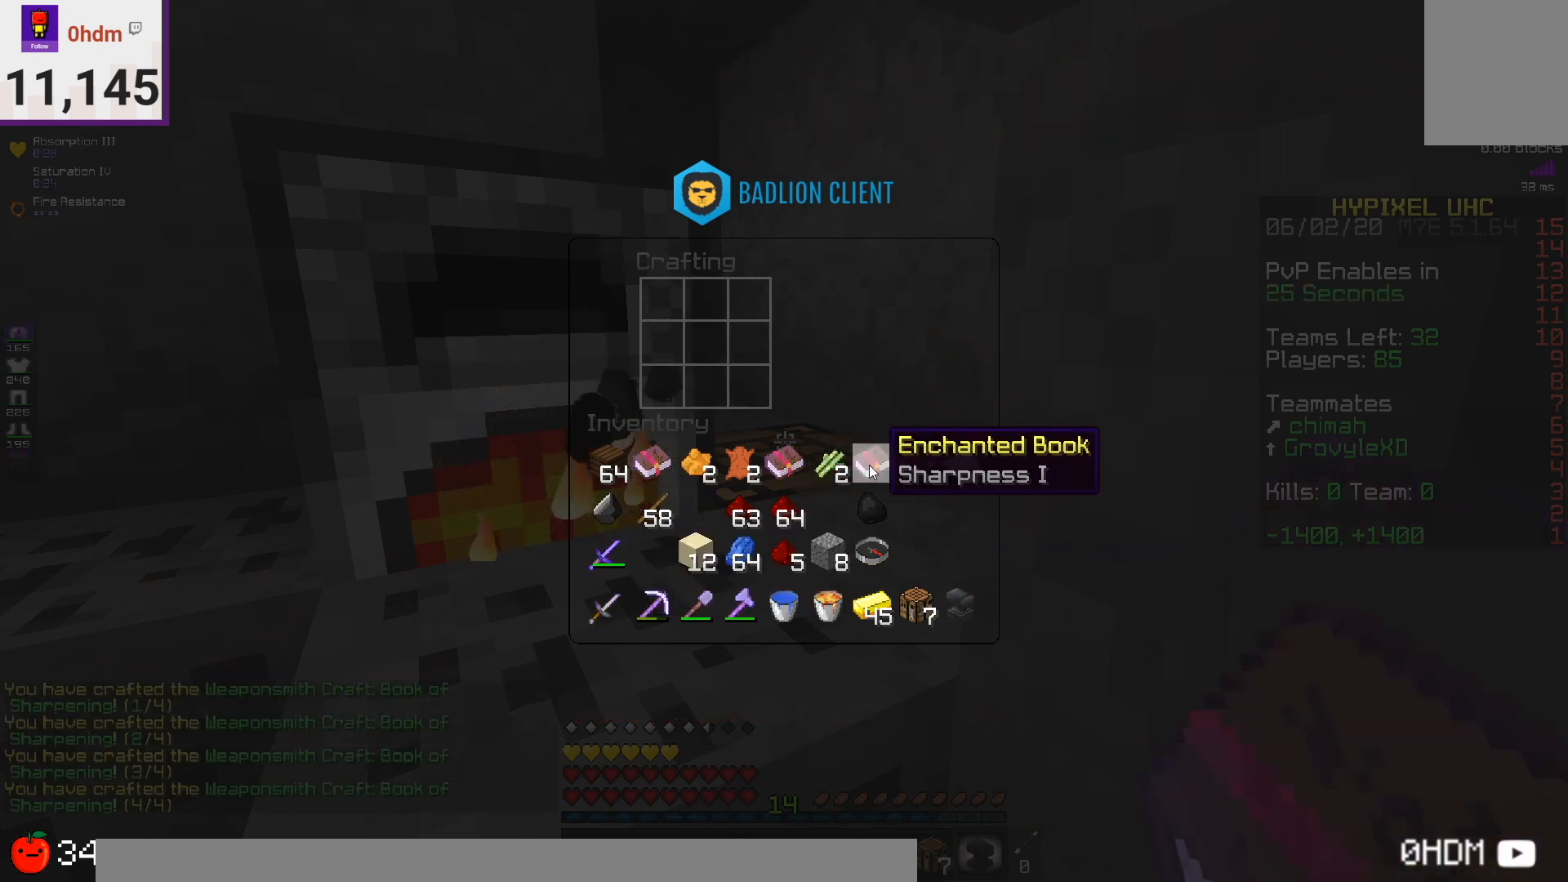
Gameplay with keyboard and mouse; each line is a JSON object with the keys and mouse buttons held at the frame after it. "events" lists presses ("down") and releases ("up") of "a", "d", "s", "space", "w", "mouse_left" and "mouse_right" between this image and that frame as [ms after this image, input, new state], when the widget could be followed in between. "mouse_left", "mouse_right" = the "left", "right" buttons of the "mouse" list. No other keys are recorded. Fast repeated clicks can show as one long hold. Mouse movement is not recorded.
{"keys": [], "mouse": ["right"], "events": [[417, "mouse_right", "down"]]}
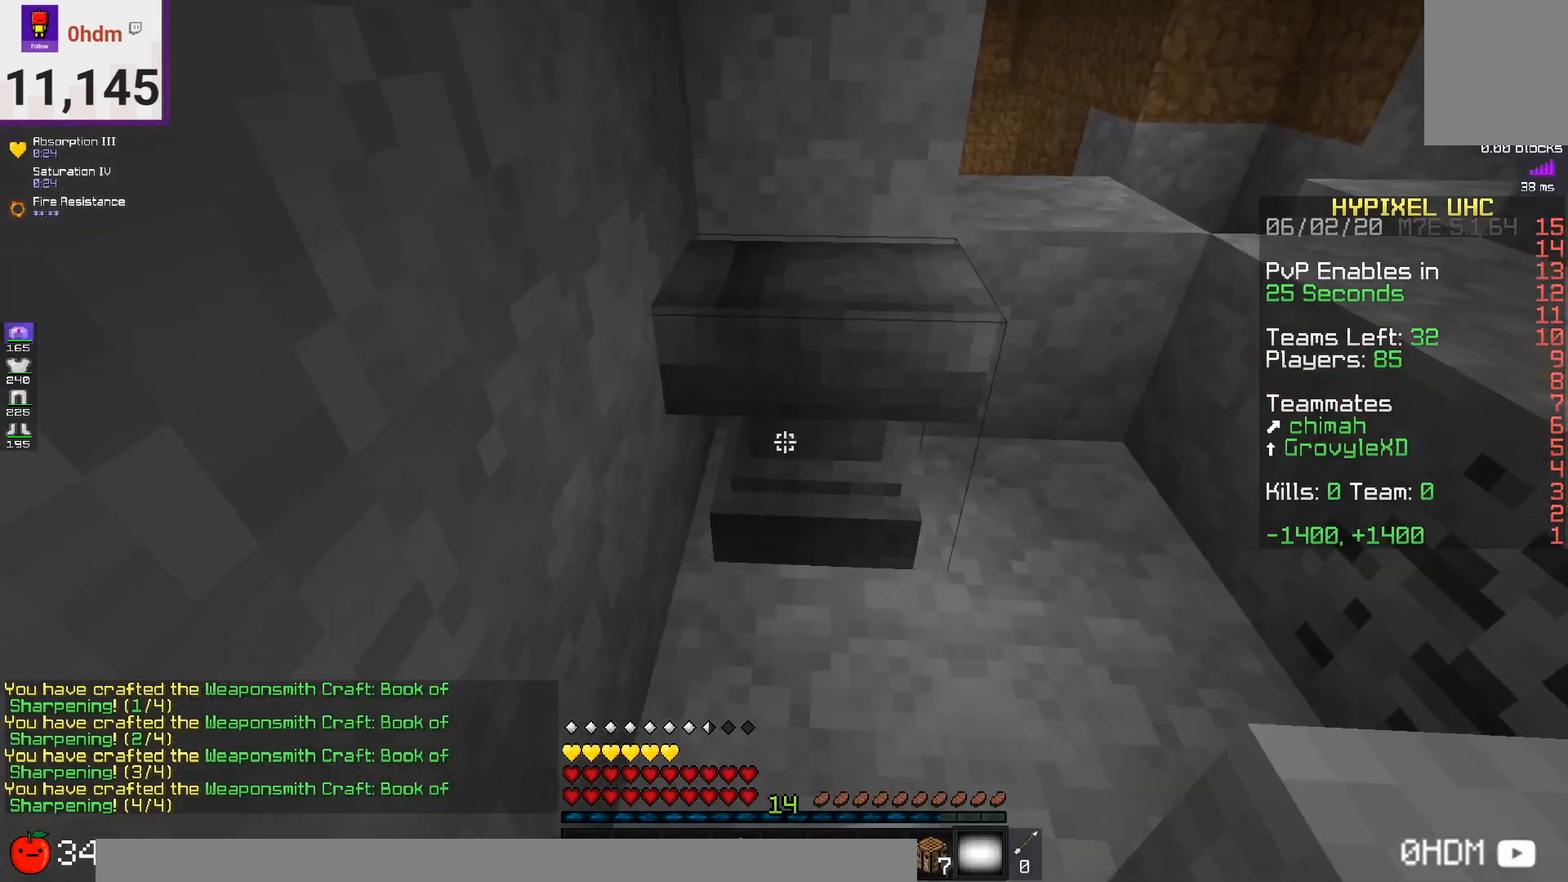
{"keys": [], "mouse": [], "events": [[167, "mouse_right", "up"]]}
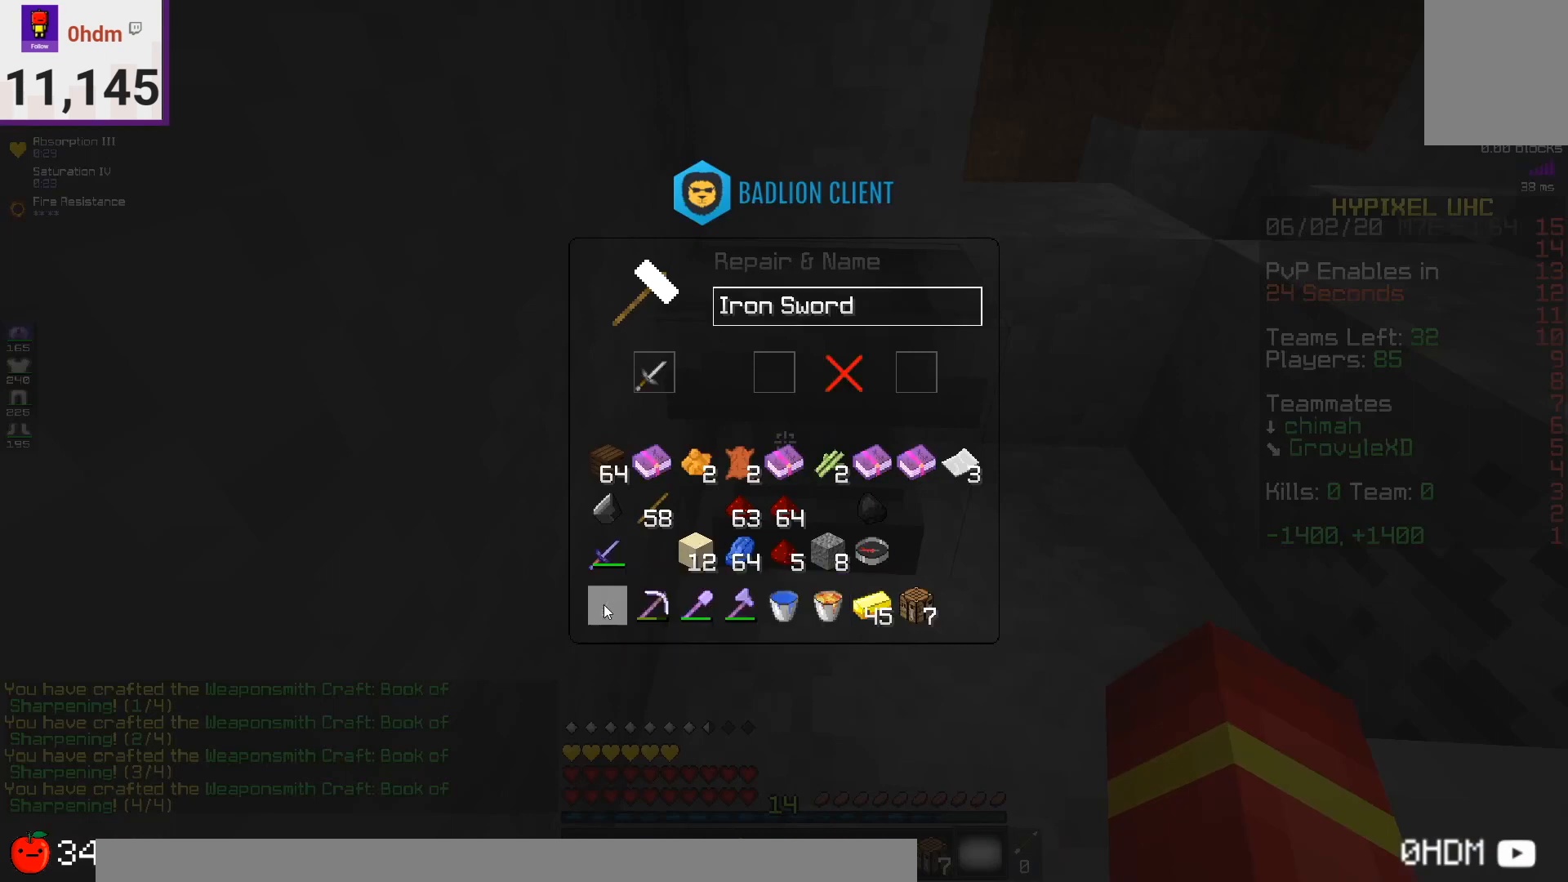
{"keys": [], "mouse": [], "events": []}
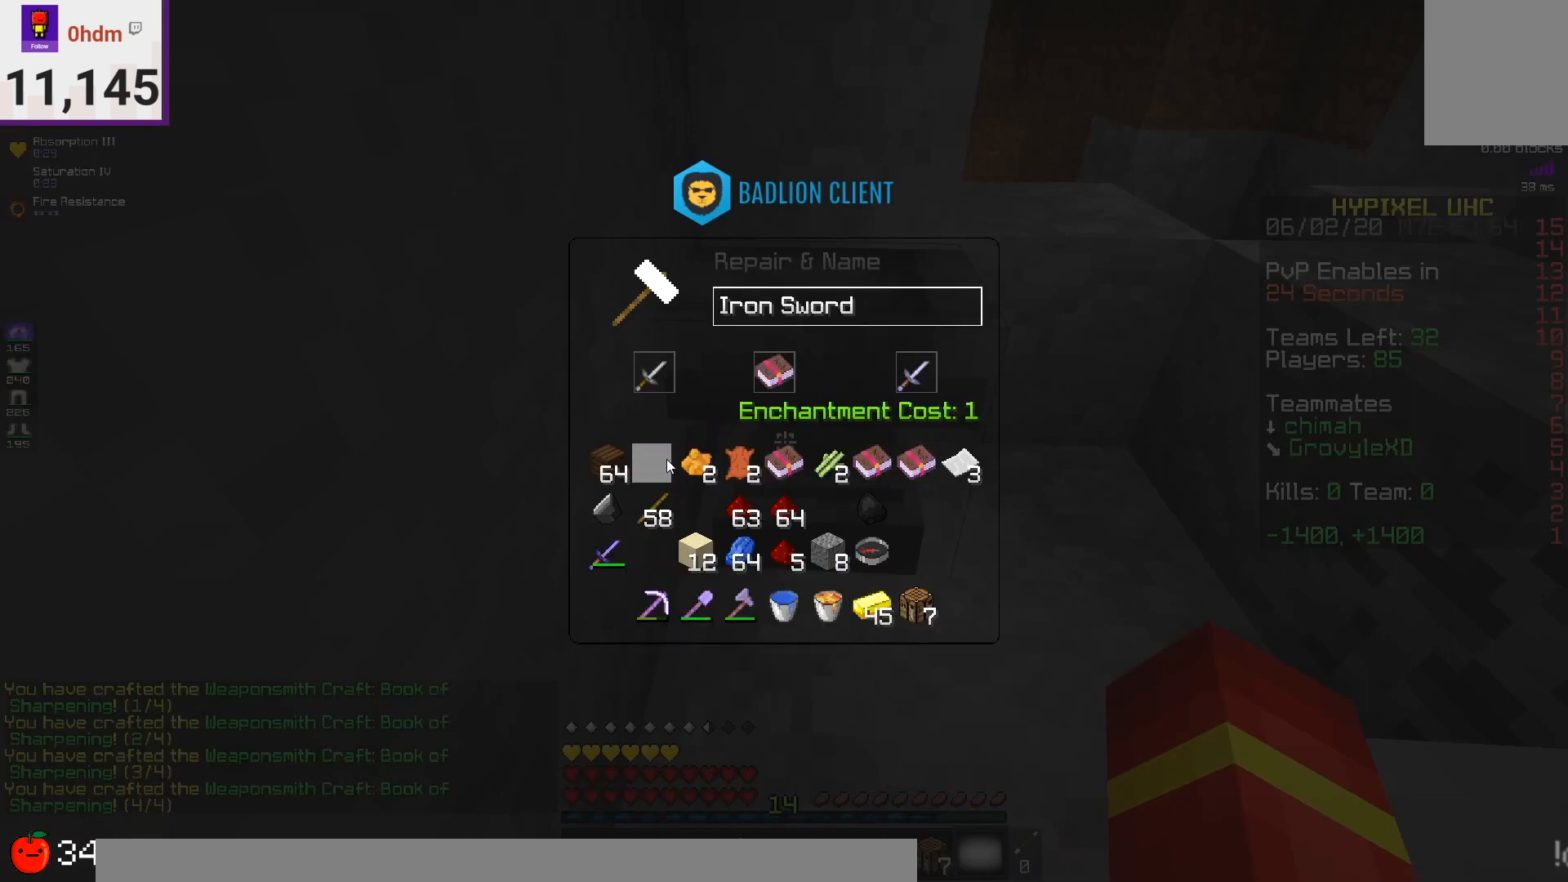
{"keys": [], "mouse": [], "events": []}
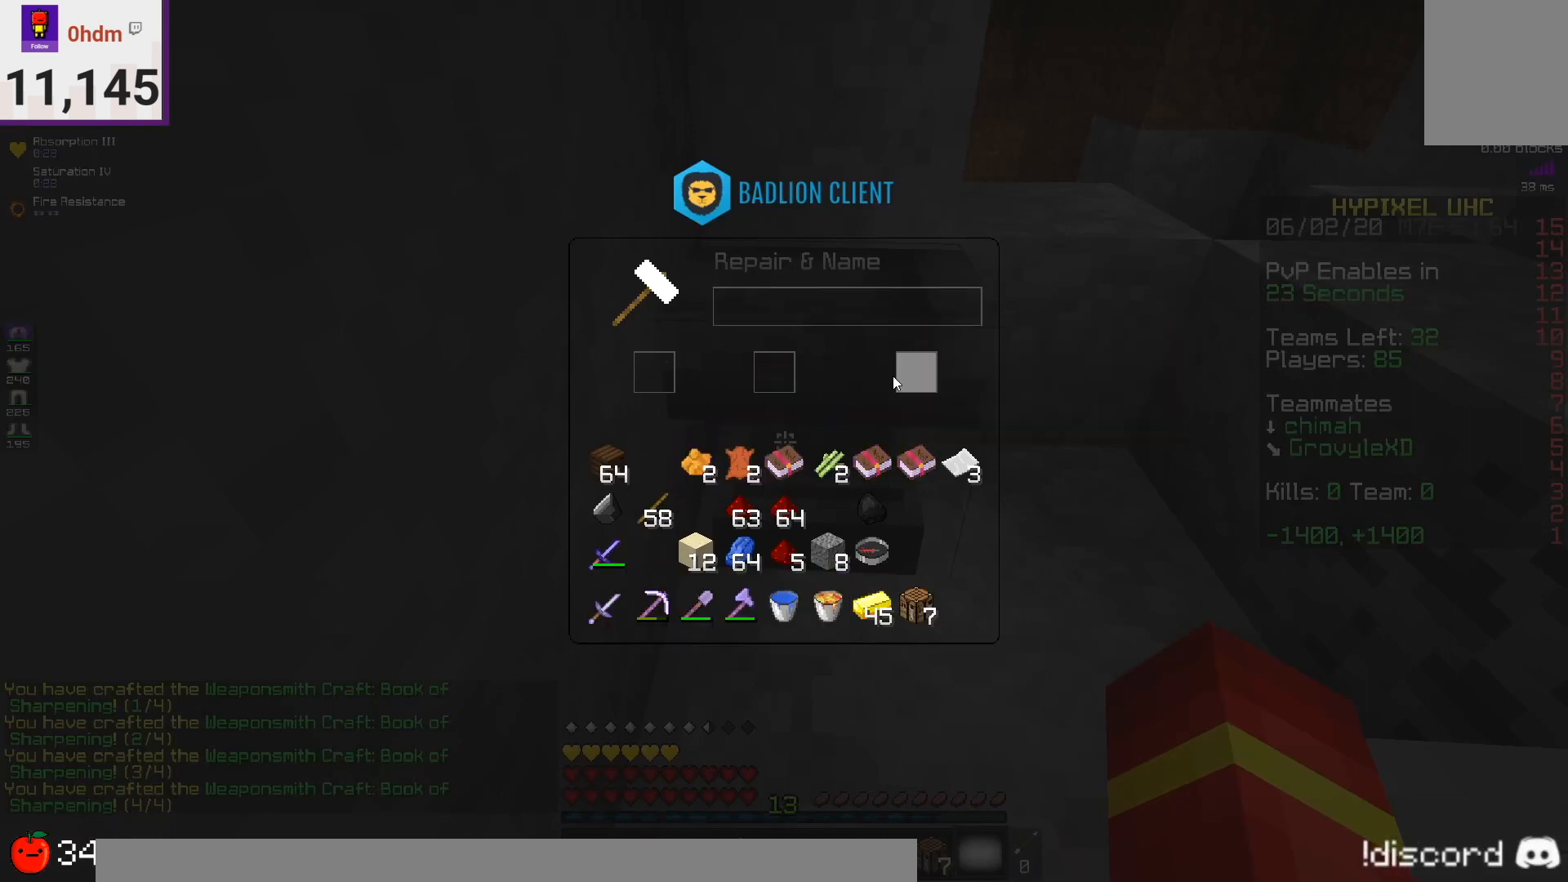
{"keys": [], "mouse": [], "events": []}
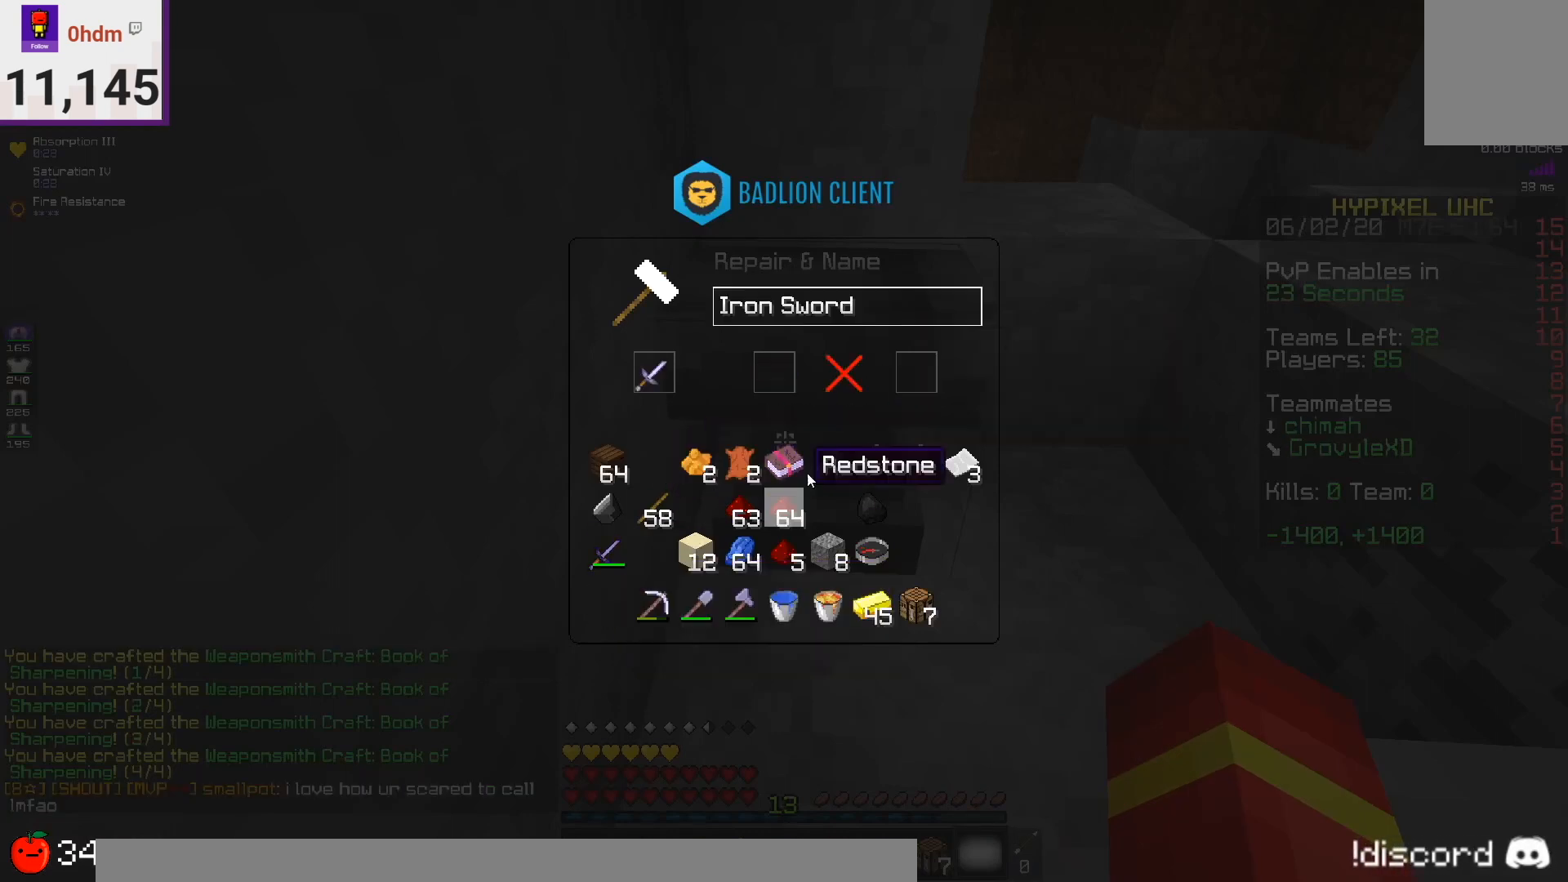
{"keys": [], "mouse": [], "events": []}
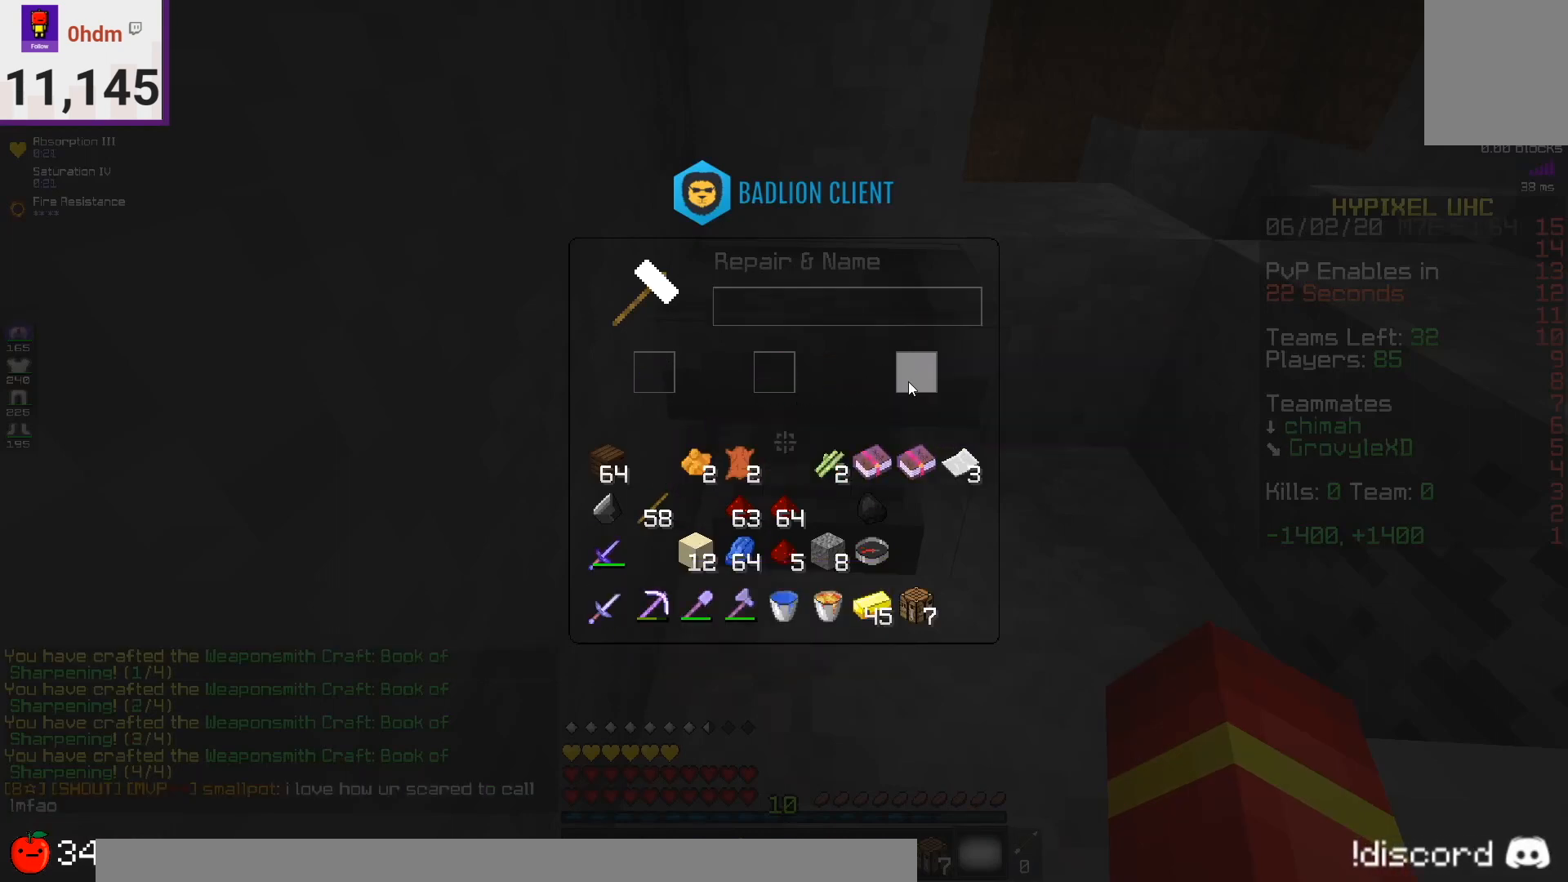
{"keys": [], "mouse": [], "events": []}
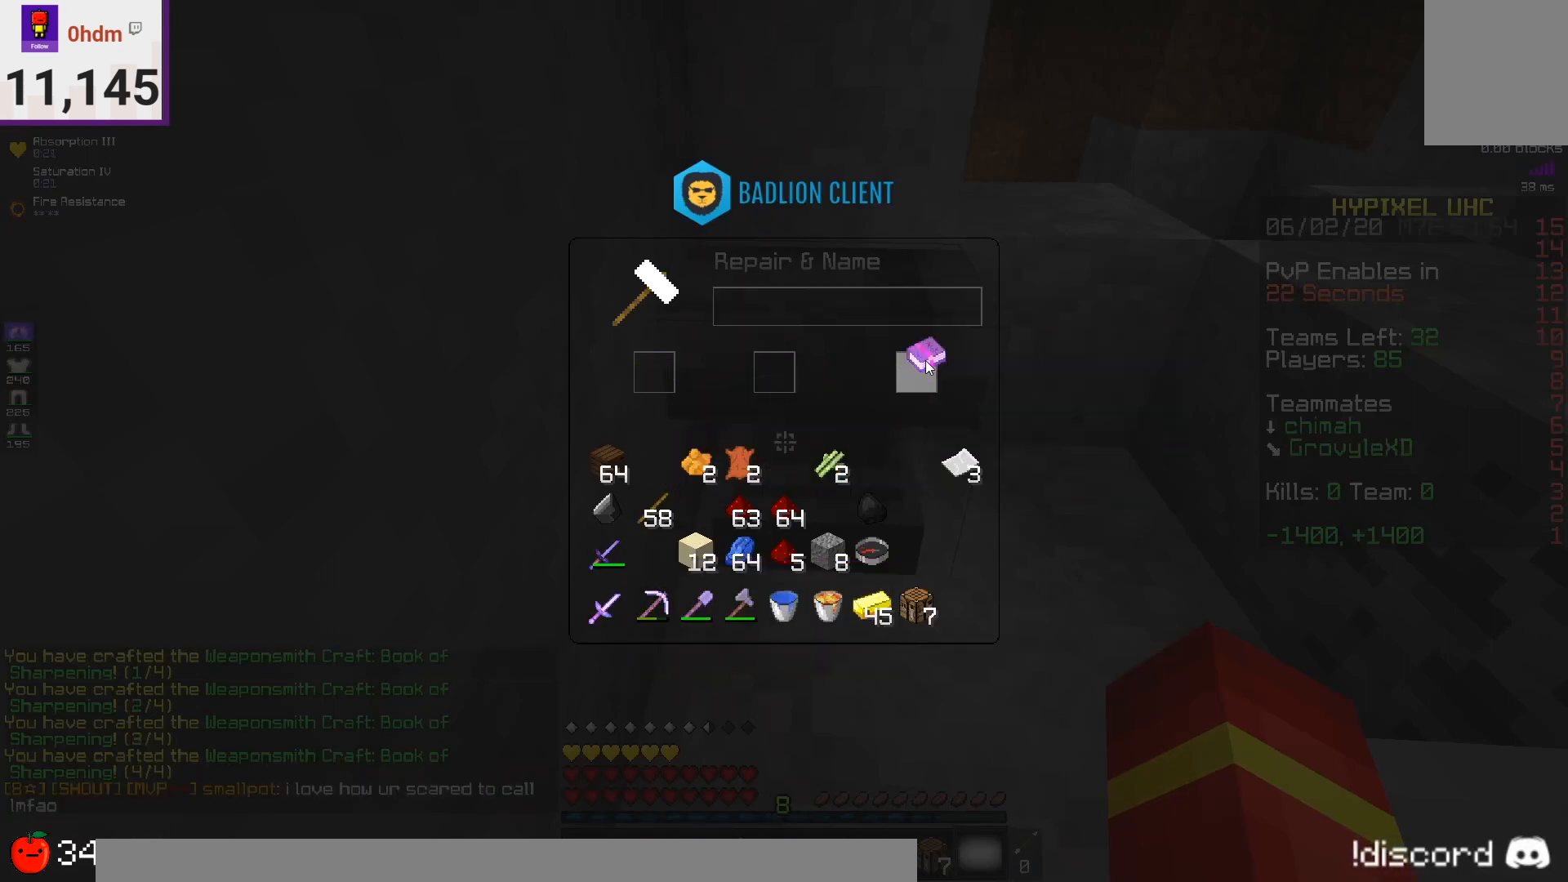
{"keys": [], "mouse": [], "events": []}
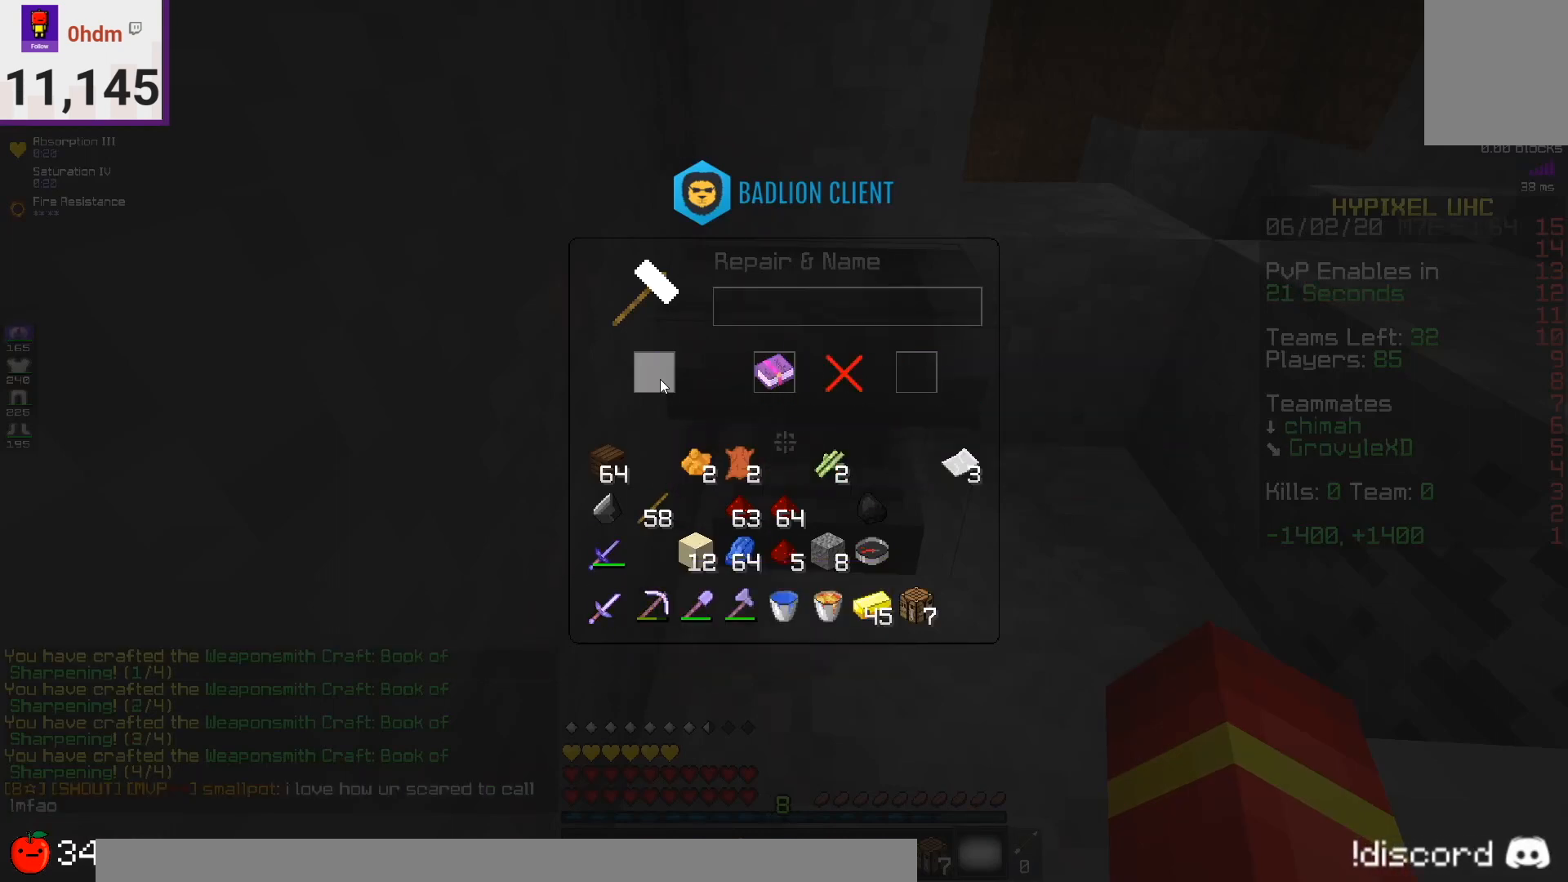
{"keys": [], "mouse": [], "events": []}
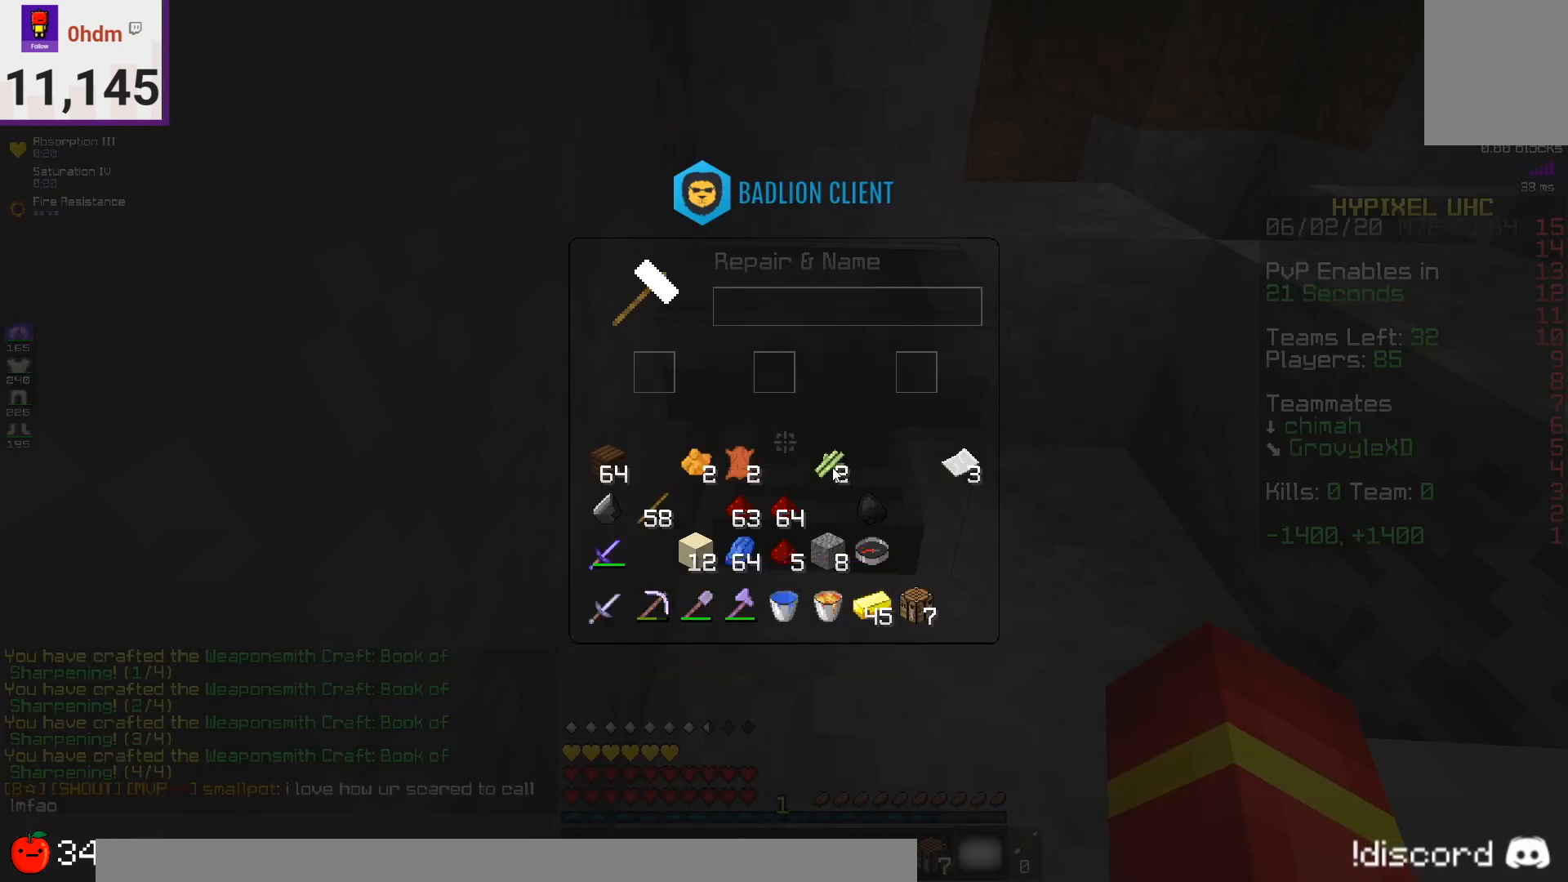
{"keys": [], "mouse": [], "events": []}
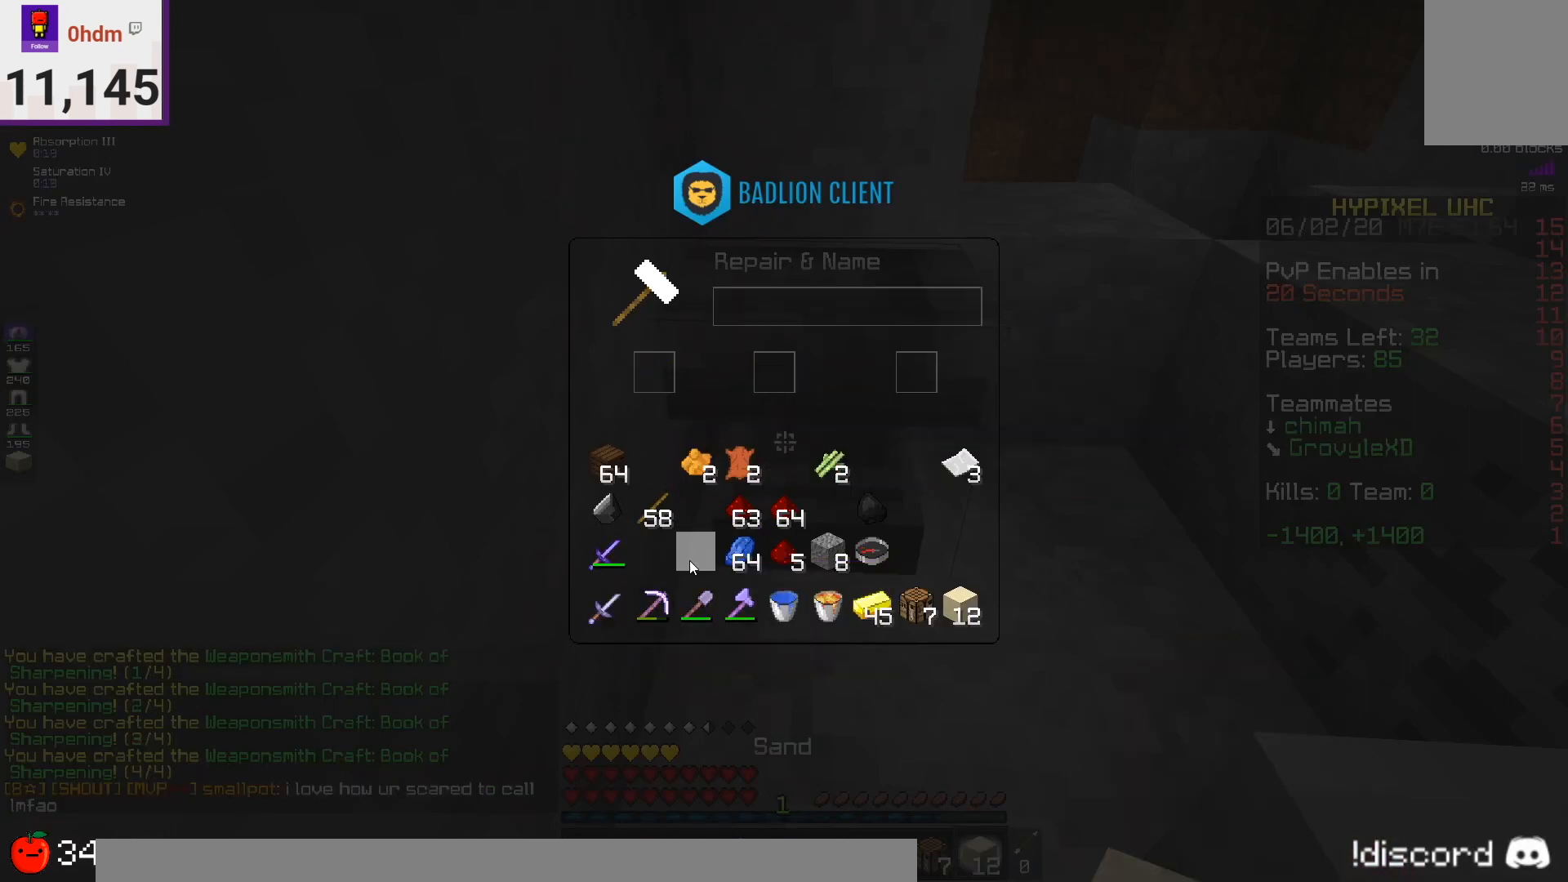
{"keys": [], "mouse": ["left"], "events": [[334, "mouse_left", "down"]]}
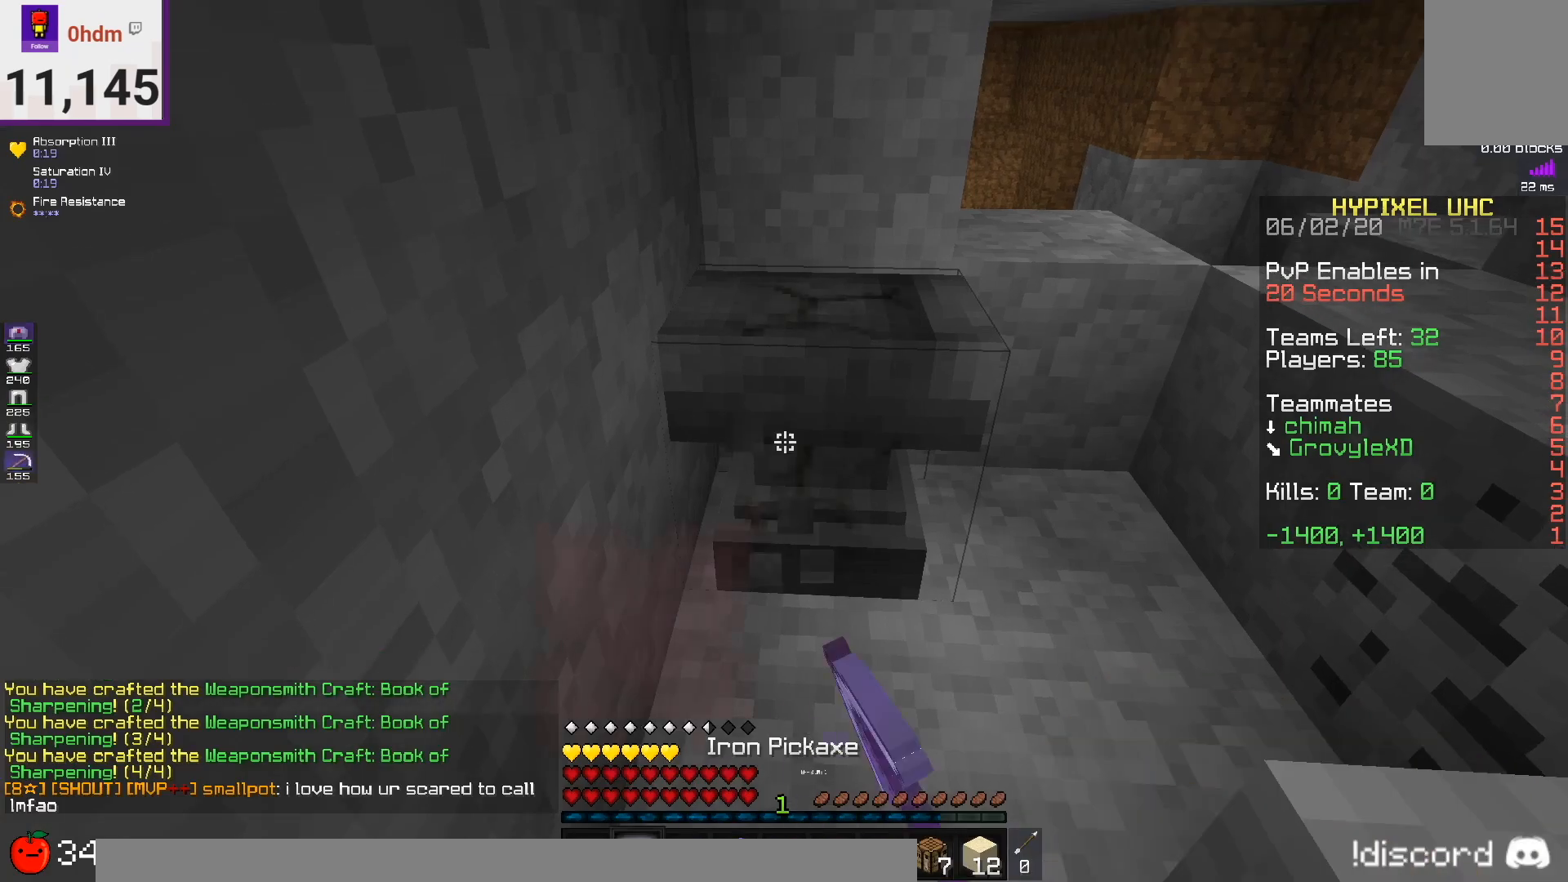
{"keys": [], "mouse": ["left"], "events": []}
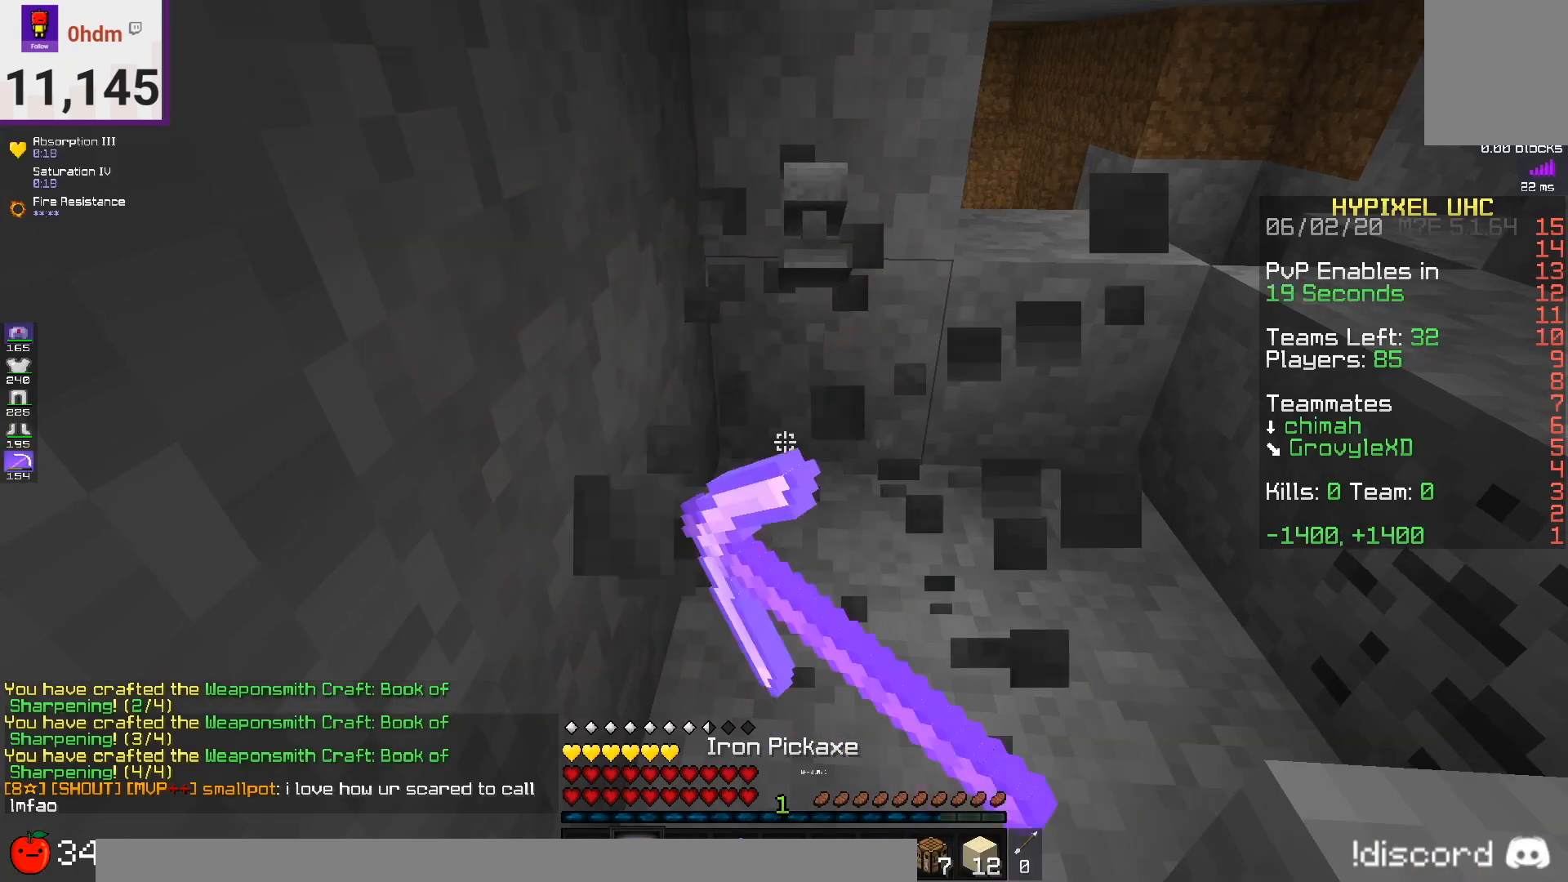
{"keys": [], "mouse": [], "events": [[84, "w", "down"], [167, "mouse_left", "up"], [376, "w", "up"]]}
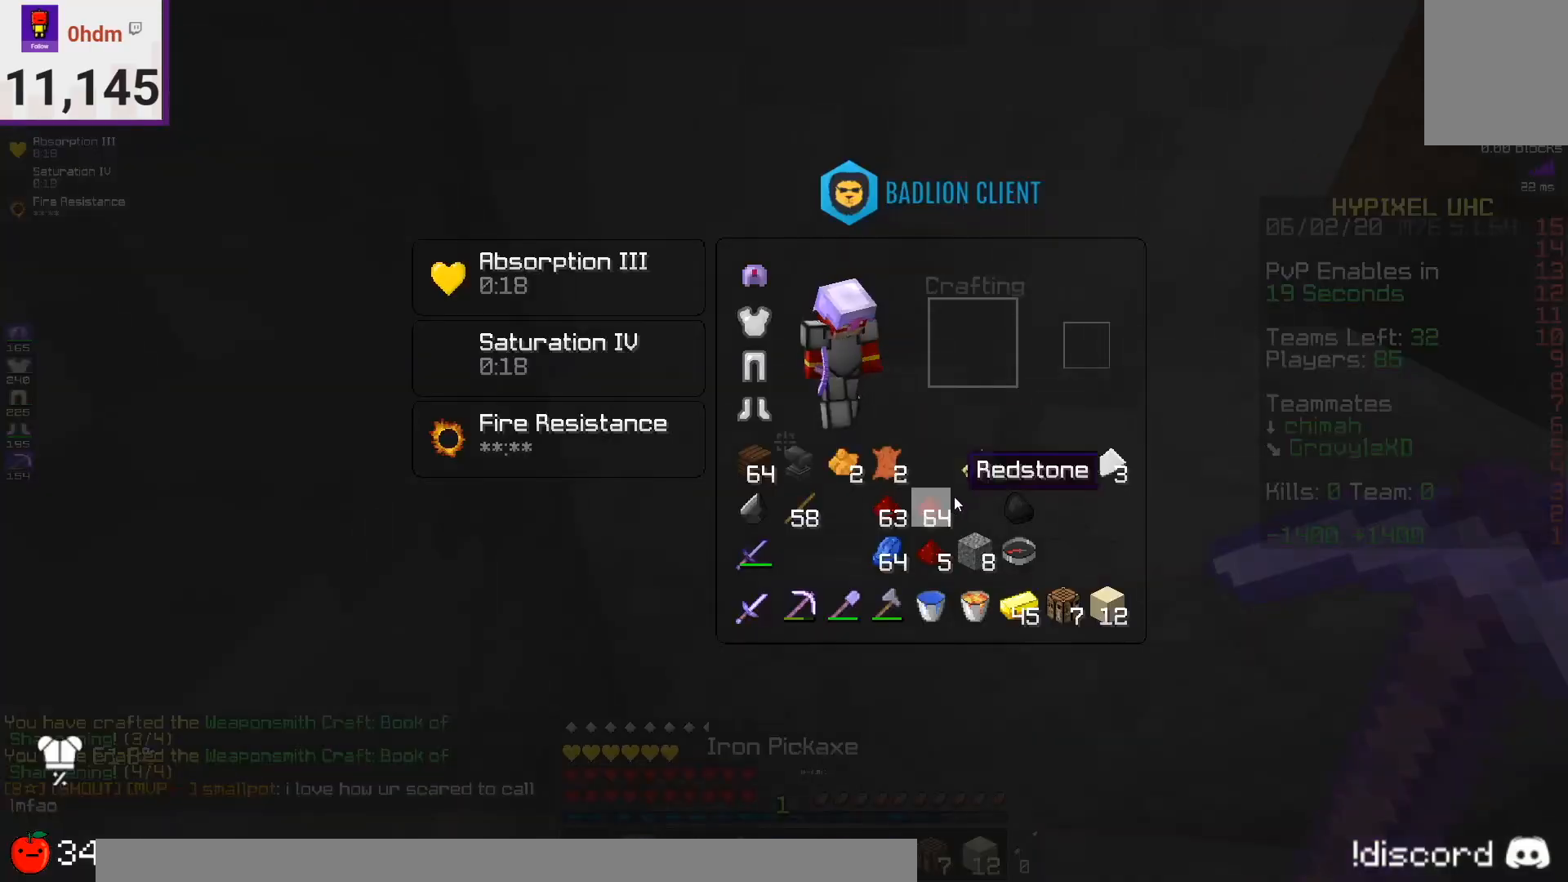
{"keys": [], "mouse": [], "events": []}
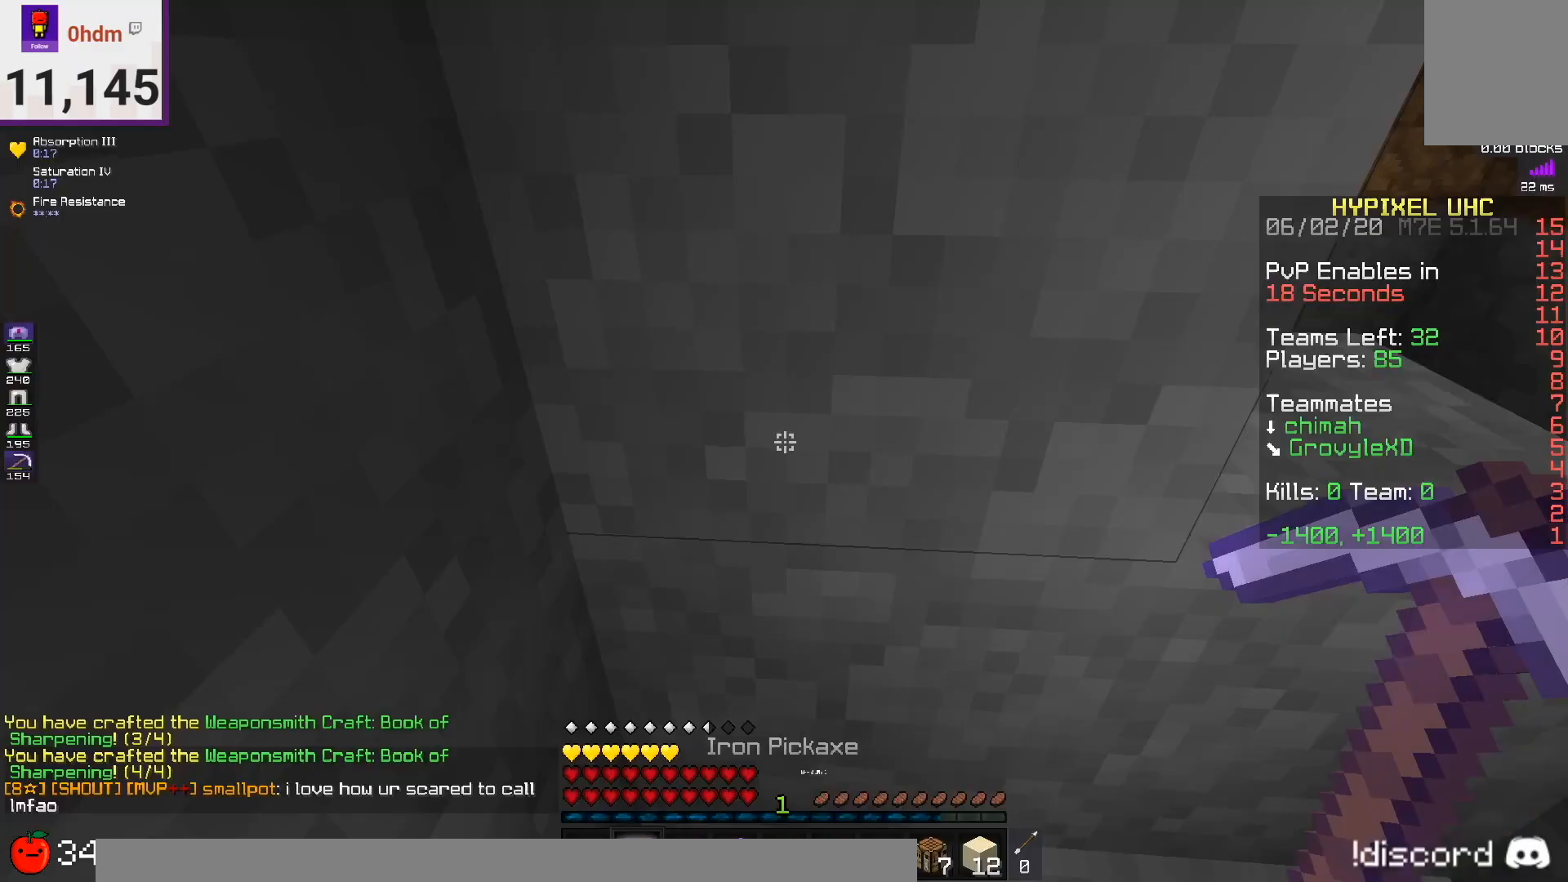
{"keys": [], "mouse": ["right"], "events": [[125, "w", "down"], [417, "mouse_right", "down"], [417, "w", "up"]]}
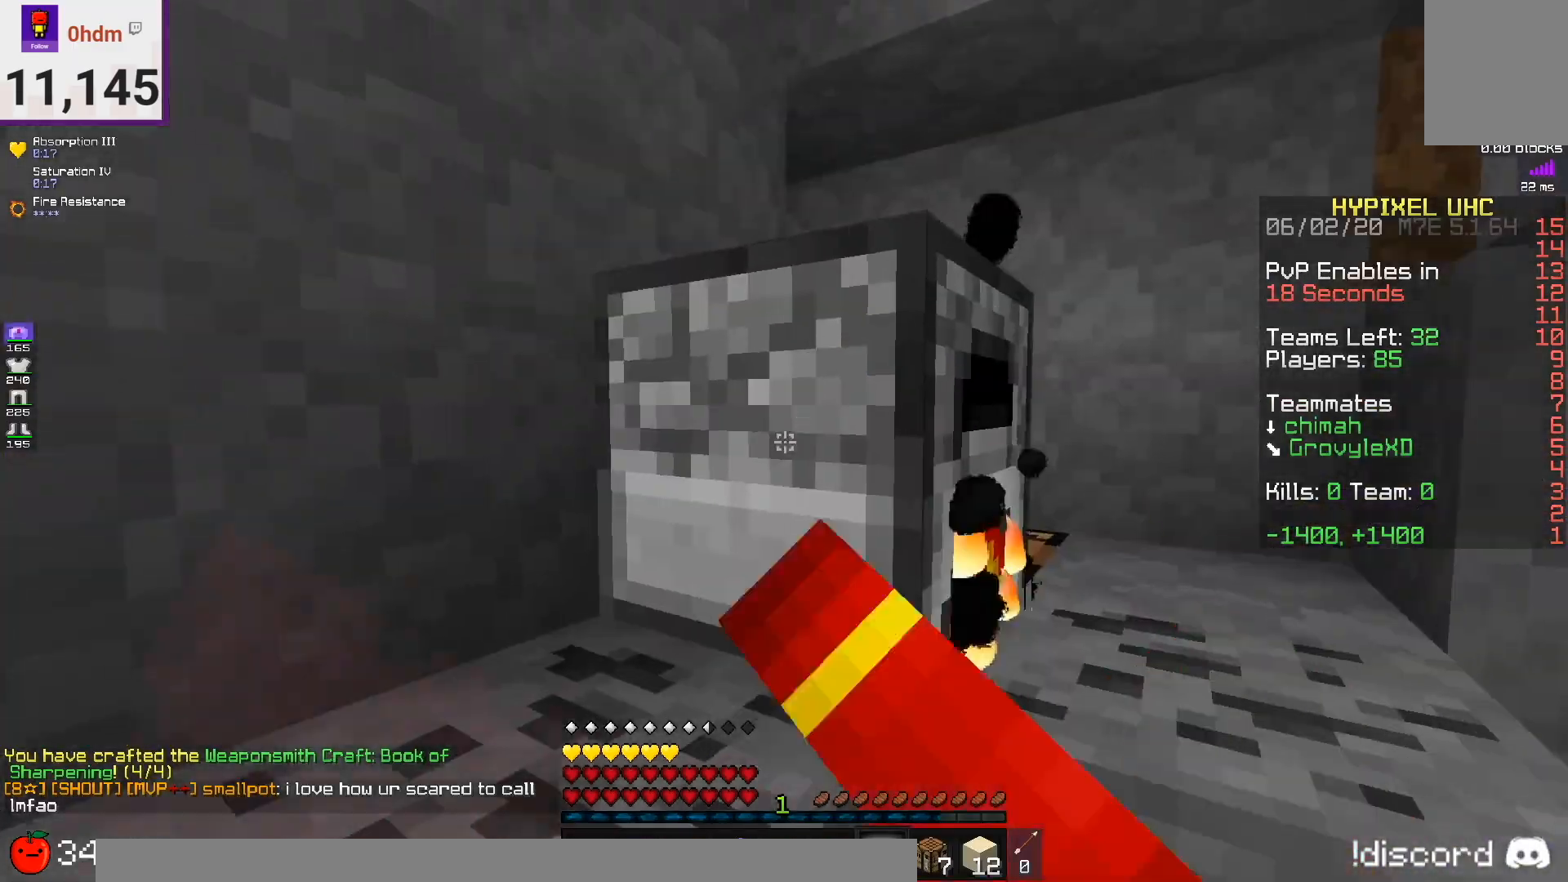
{"keys": [], "mouse": [], "events": [[83, "mouse_right", "up"]]}
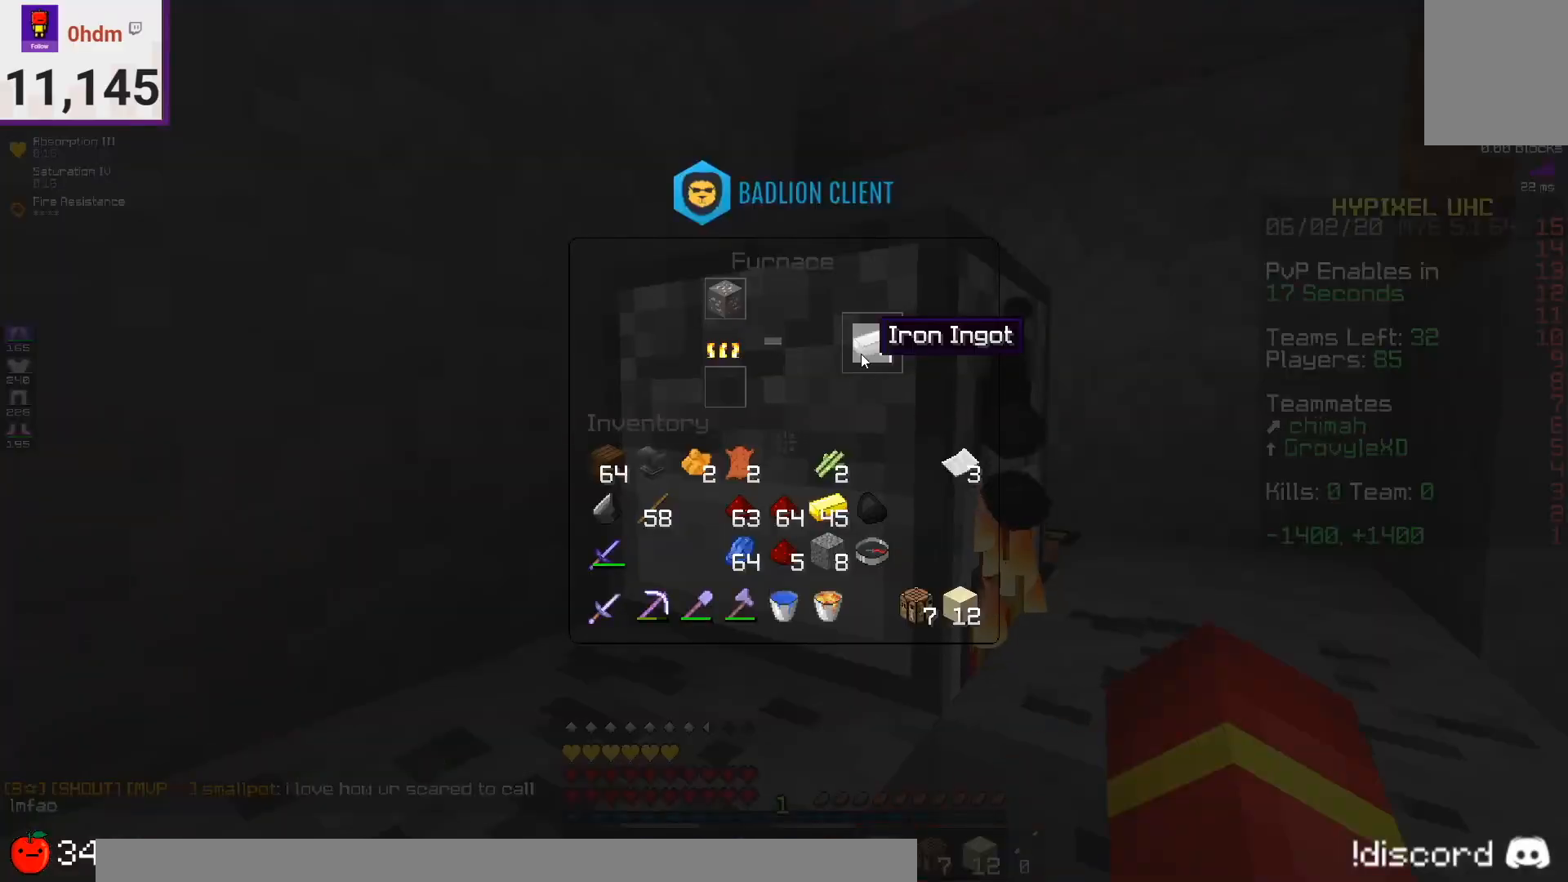
{"keys": ["space", "w"], "mouse": [], "events": [[251, "w", "down"], [334, "space", "down"]]}
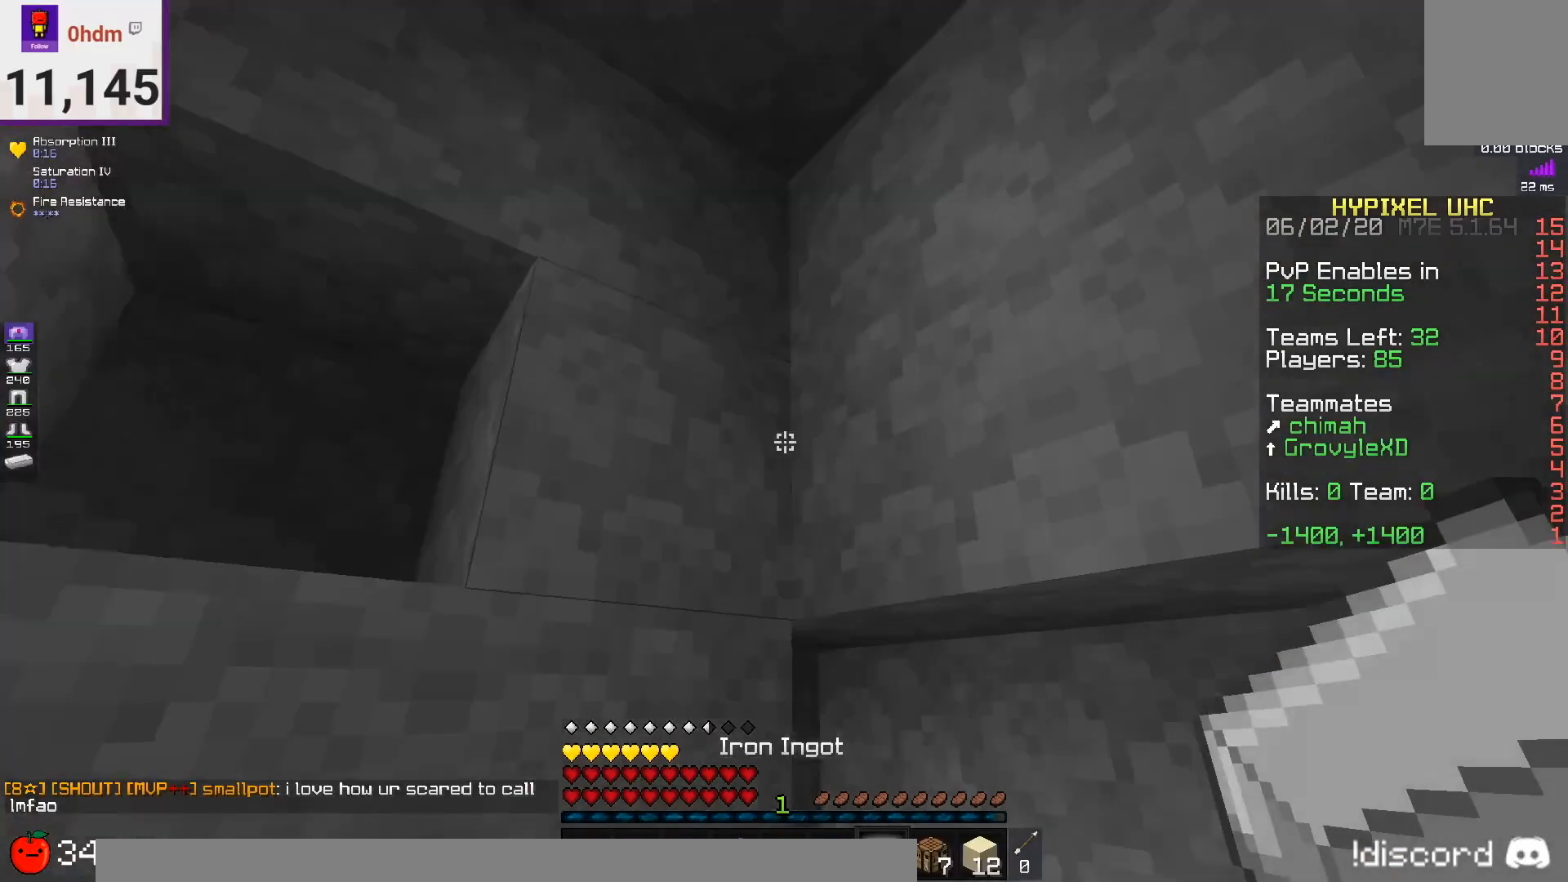
{"keys": [], "mouse": [], "events": [[83, "space", "up"], [125, "w", "up"]]}